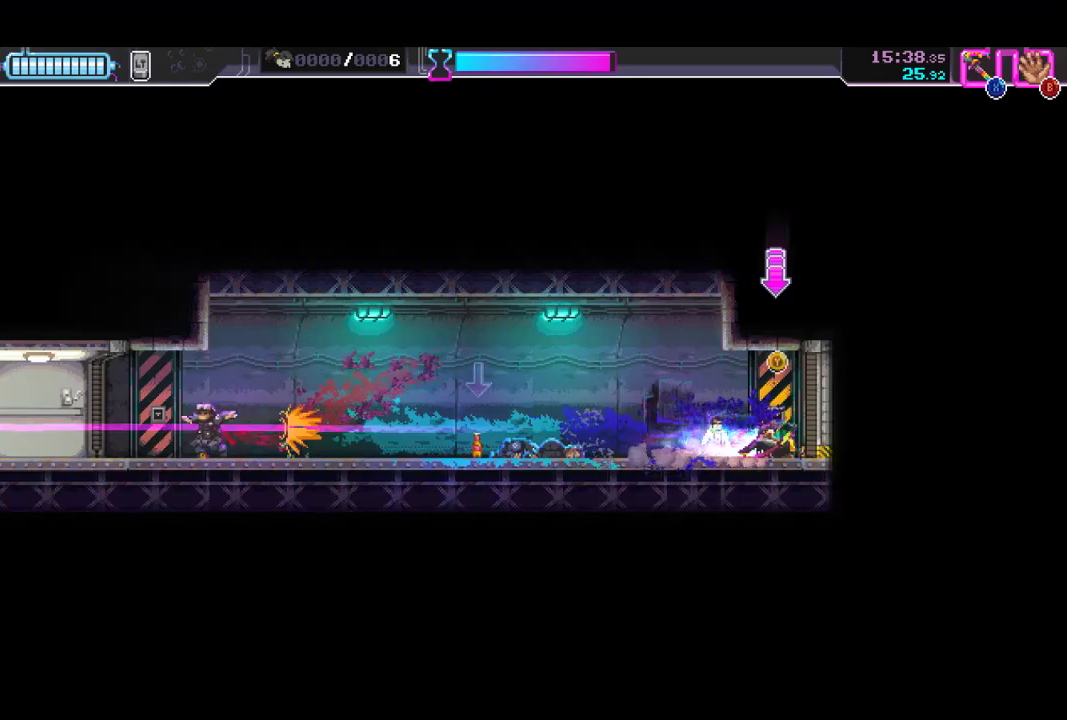
Gameplay with a controller (Xbox layout); each line is a JSON object with the inputs held at the frame after it. "button_events" lists button changes between this image and that frame as [ms after this image, input, new state], when the widget could be followed in between (sticks are given only as held states). This document gives stick clicks only as held states, not as events. Not read: R3 right_stick.
{"buttons": ["R2"], "left_stick": "center"}
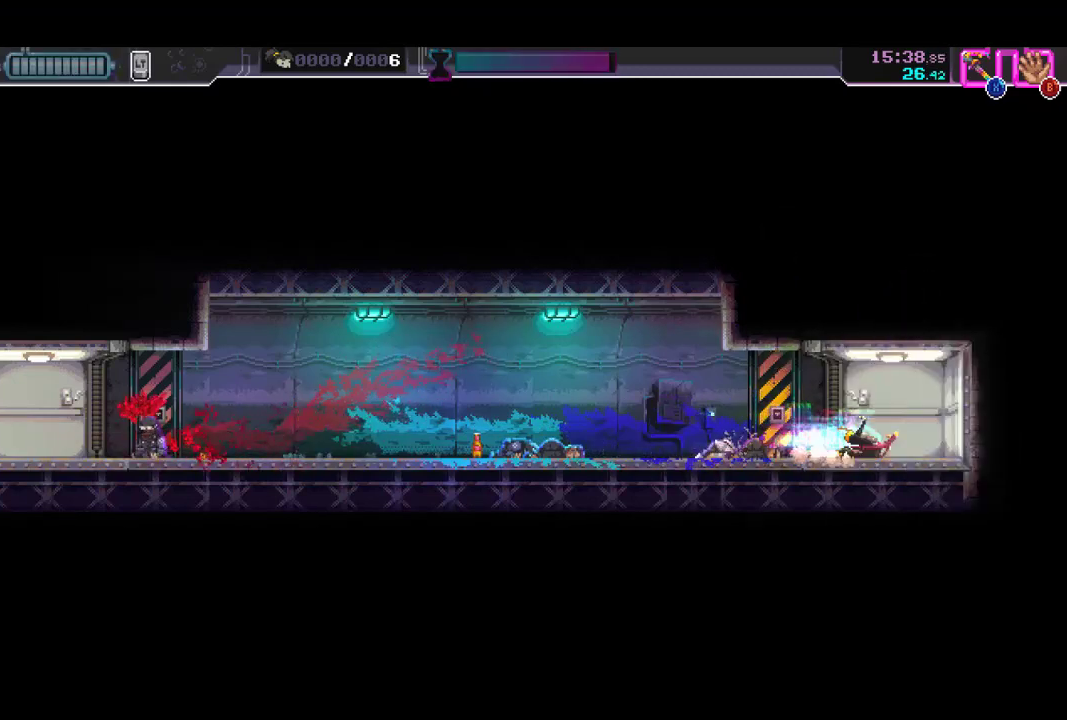
{"buttons": [], "left_stick": "left", "button_events": [[167, "R2", "up"]]}
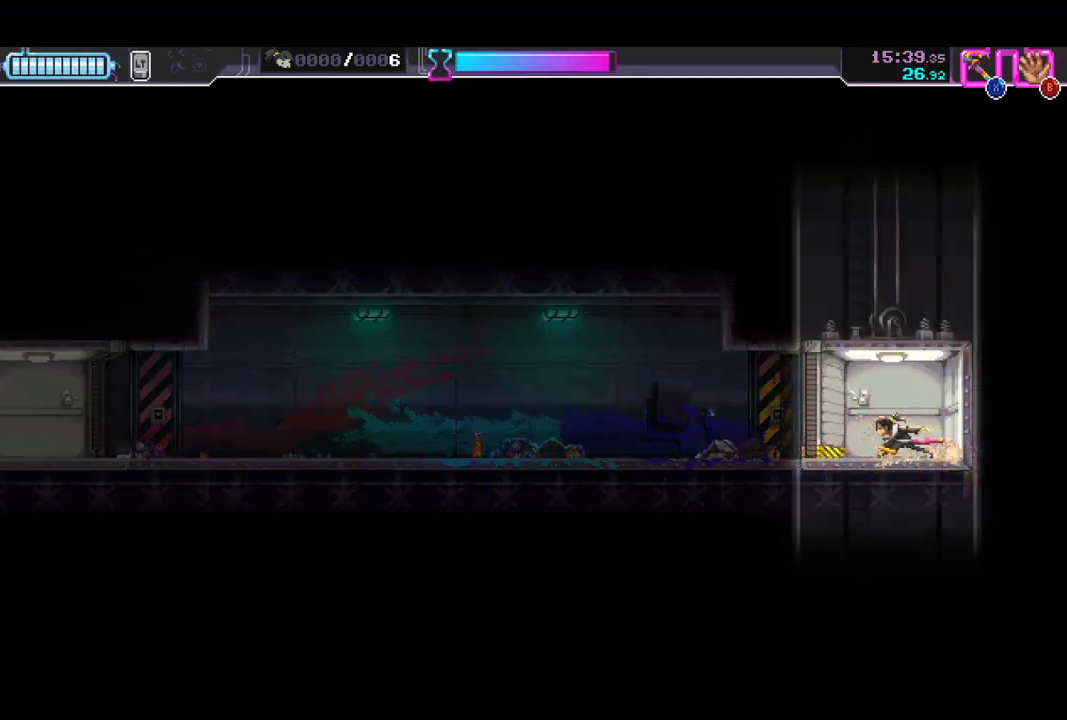
{"buttons": [], "left_stick": "left", "button_events": []}
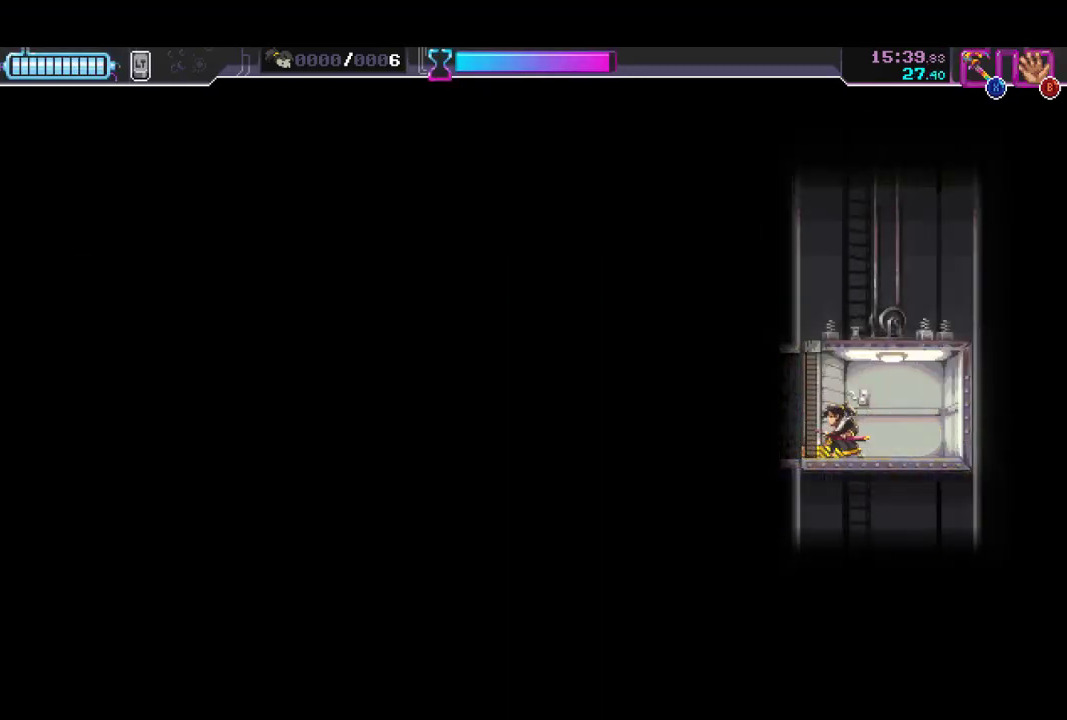
{"buttons": [], "left_stick": "left", "button_events": []}
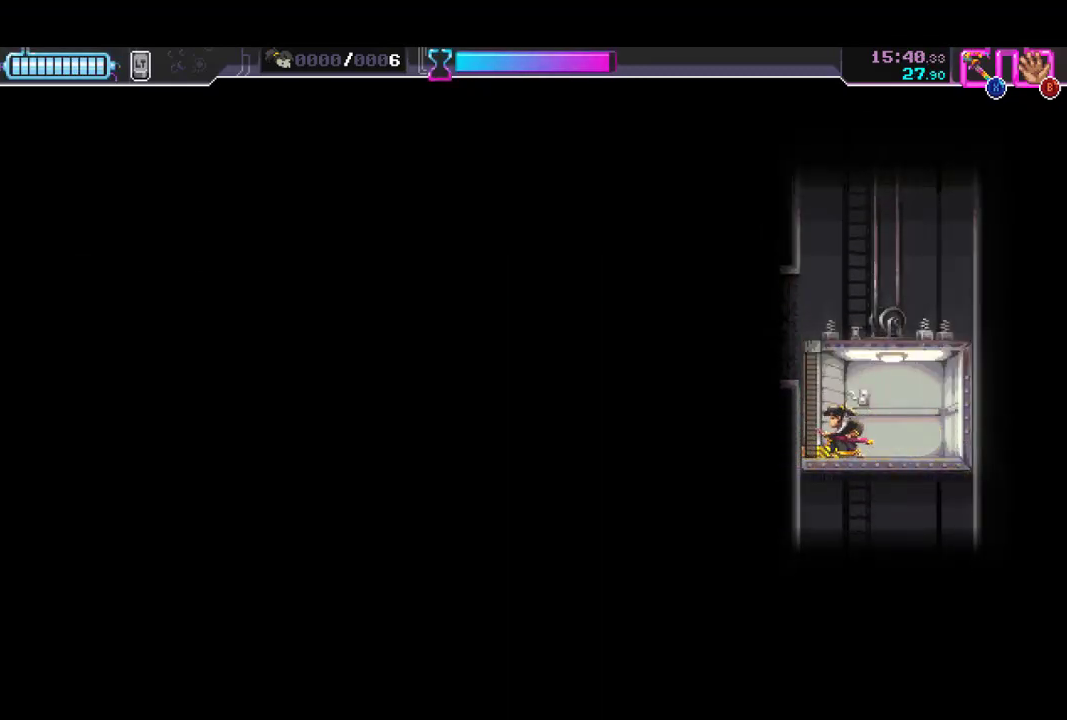
{"buttons": [], "left_stick": "left", "button_events": []}
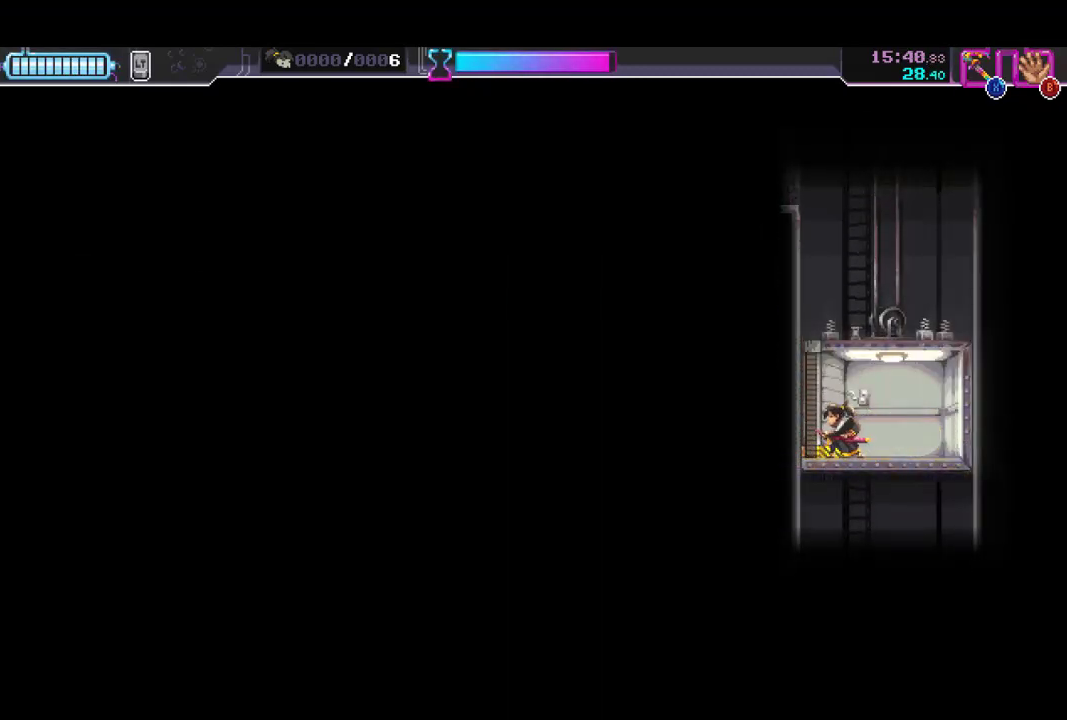
{"buttons": [], "left_stick": "left", "button_events": []}
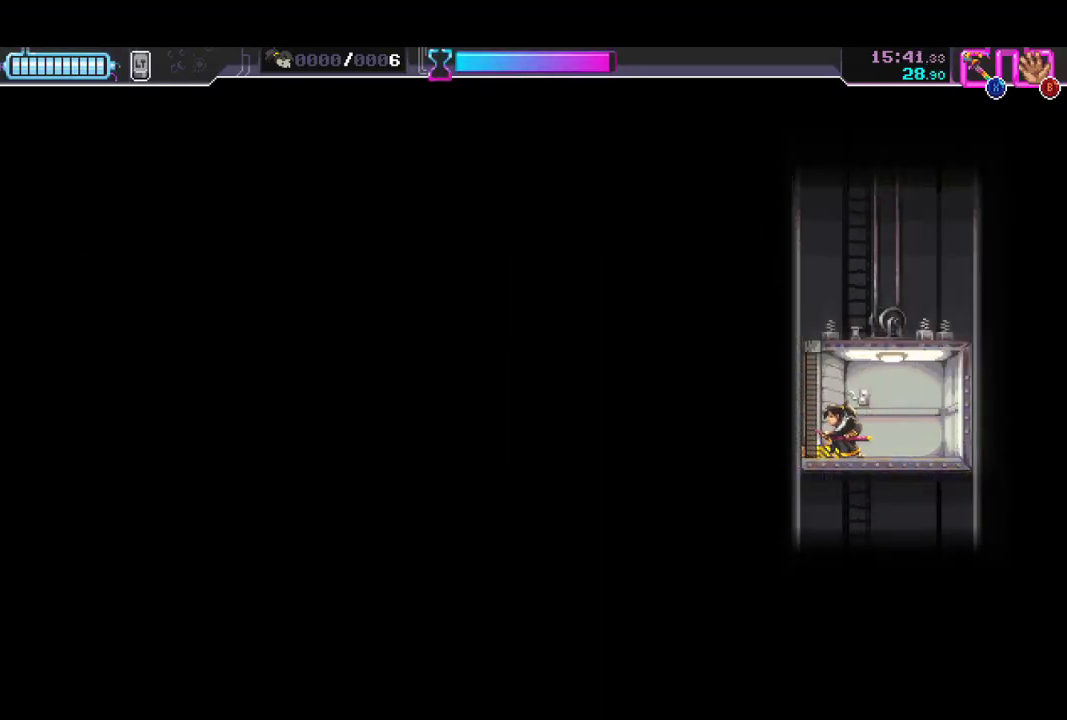
{"buttons": [], "left_stick": "left", "button_events": []}
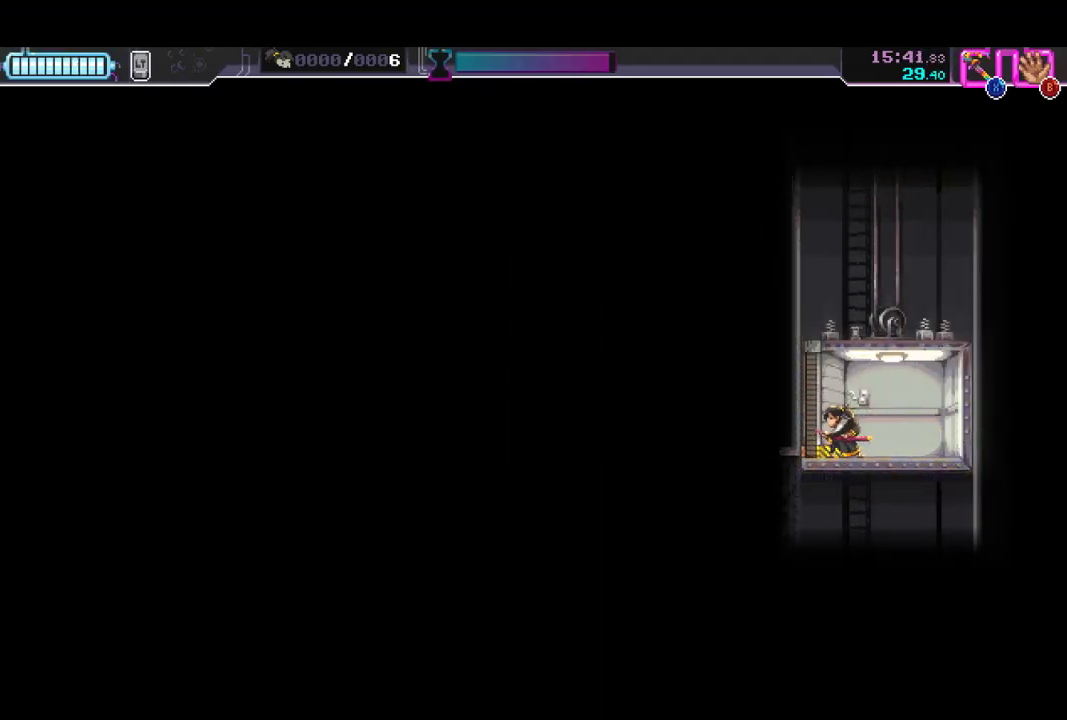
{"buttons": [], "left_stick": "left", "button_events": []}
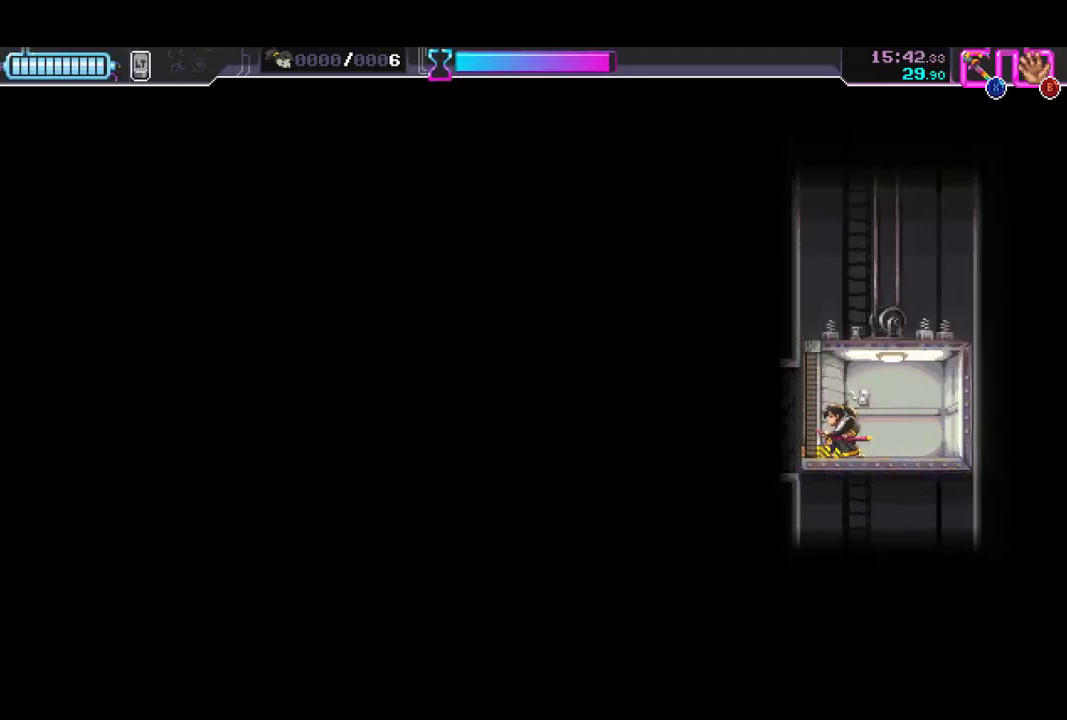
{"buttons": [], "left_stick": "left", "button_events": []}
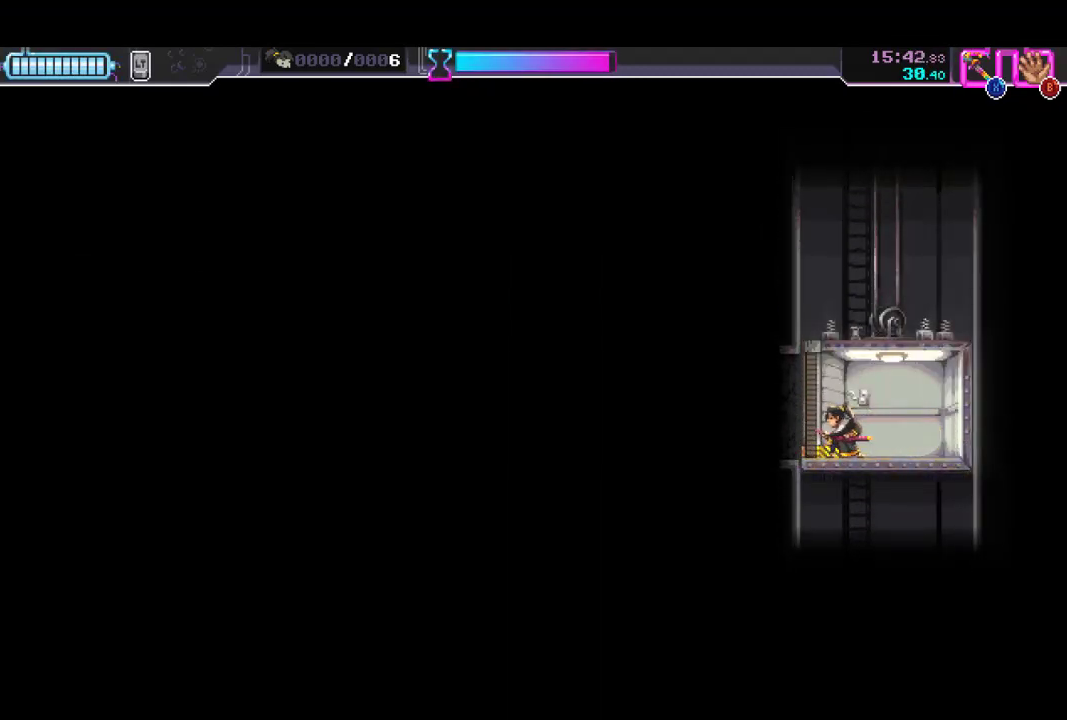
{"buttons": [], "left_stick": "left", "button_events": []}
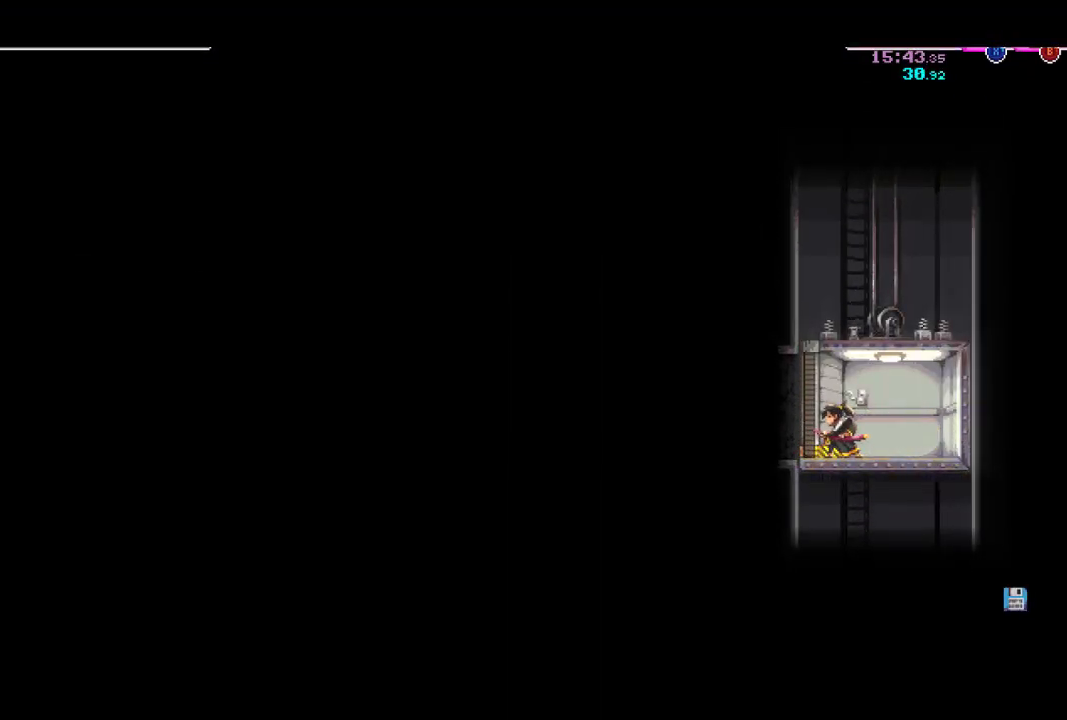
{"buttons": [], "left_stick": "left", "button_events": []}
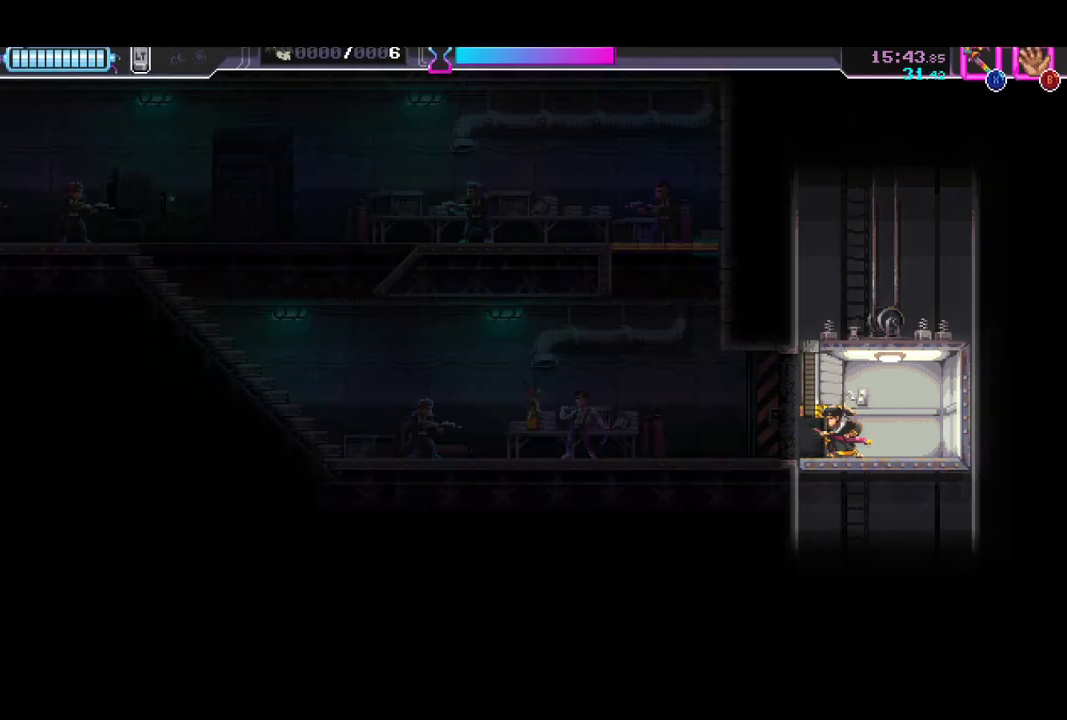
{"buttons": [], "left_stick": "left", "button_events": []}
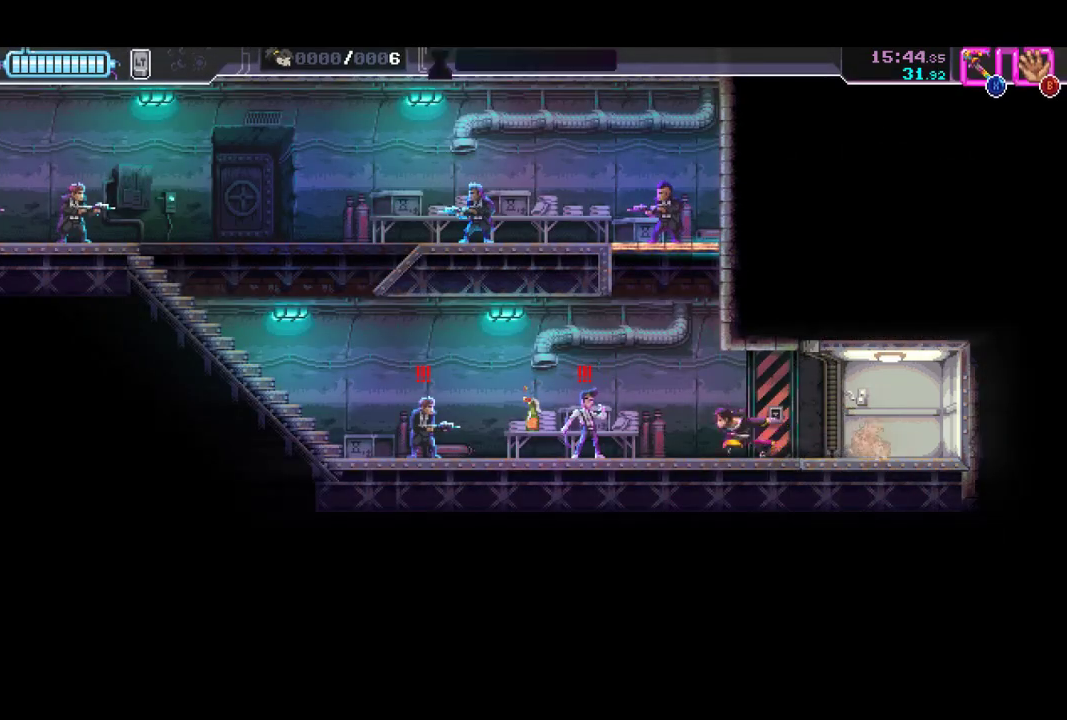
{"buttons": [], "left_stick": "left", "button_events": [[33, "R2", "down"], [133, "R2", "up"], [133, "X", "down"], [233, "X", "up"], [267, "R2", "down"], [500, "R2", "up"]]}
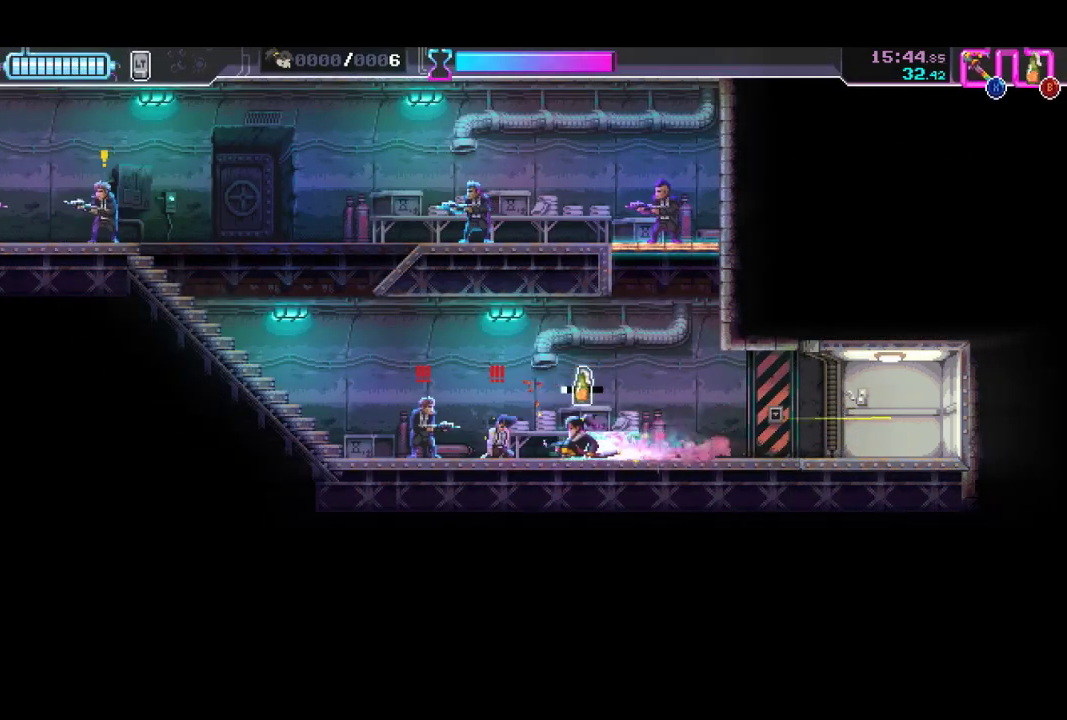
{"buttons": [], "left_stick": "left", "button_events": [[233, "X", "down"], [367, "X", "up"]]}
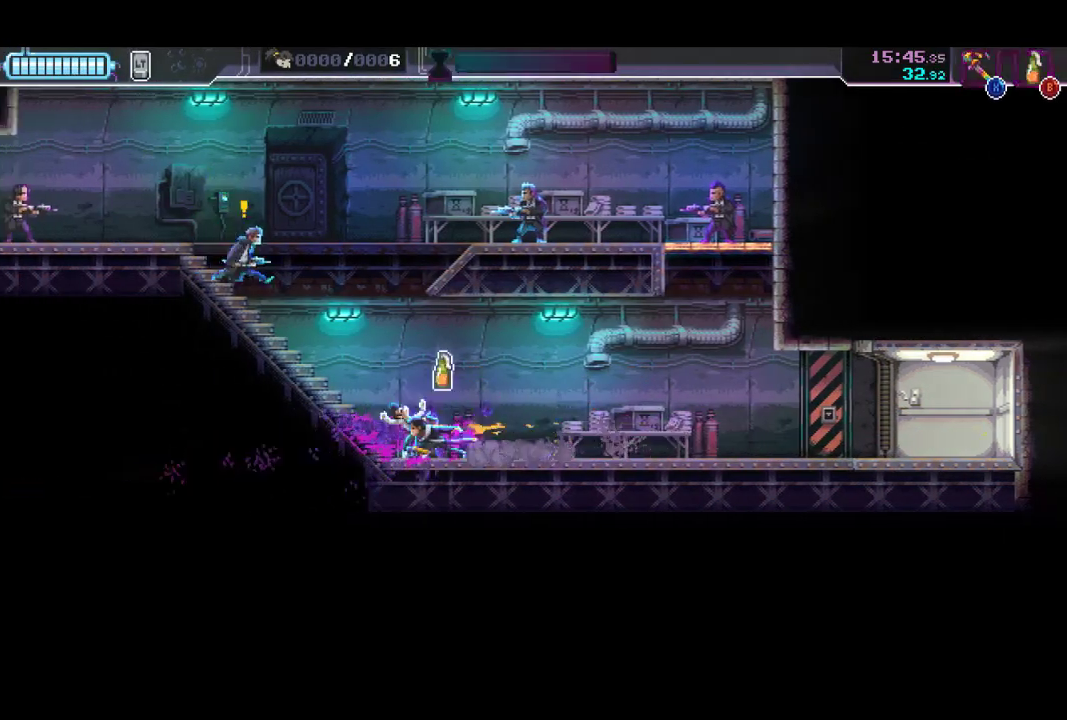
{"buttons": ["X"], "left_stick": "left", "button_events": [[267, "R2", "down"], [433, "X", "down"], [467, "R2", "up"]]}
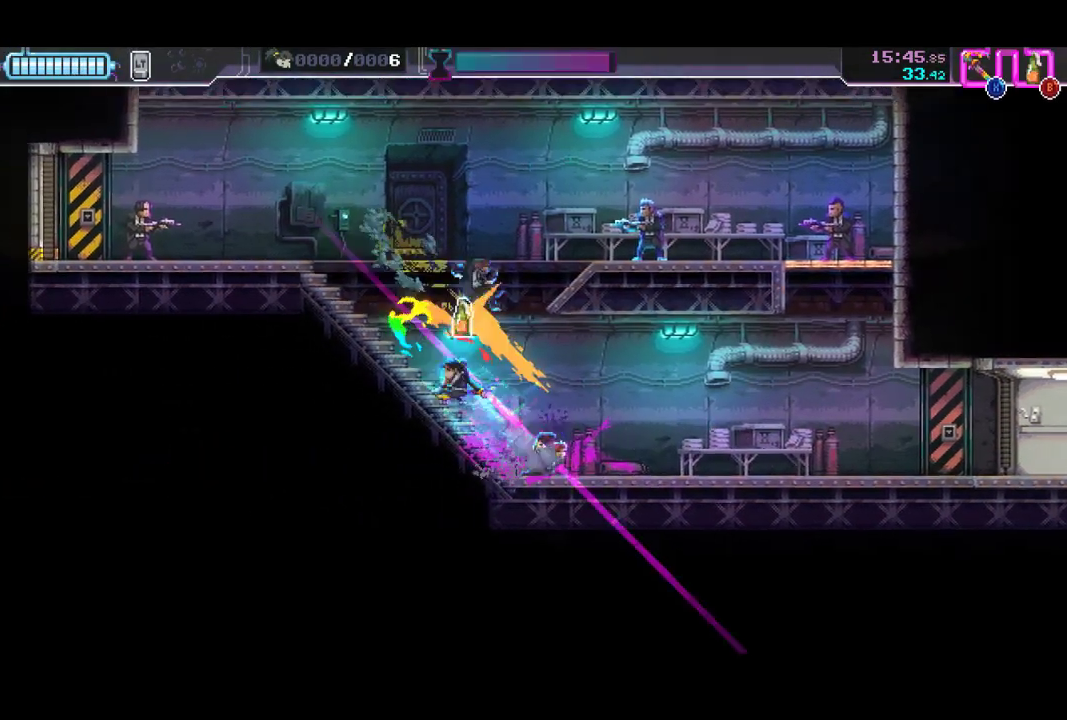
{"buttons": [], "left_stick": "left", "button_events": [[33, "X", "up"]]}
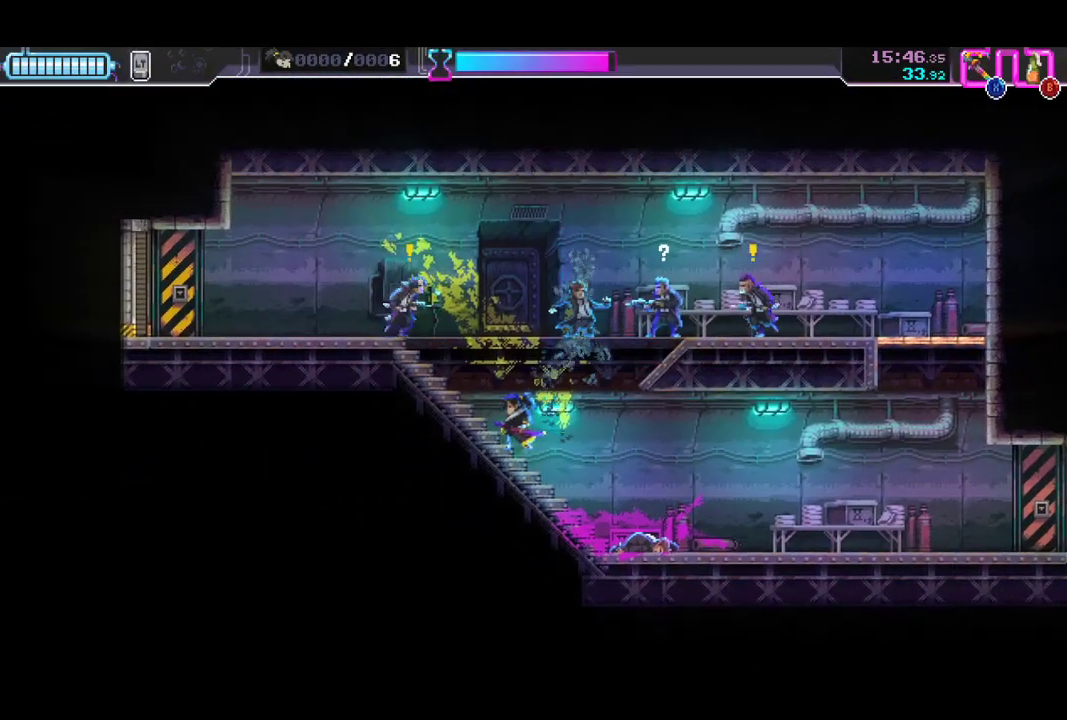
{"buttons": [], "left_stick": "left", "button_events": [[133, "B", "down"], [233, "B", "up"]]}
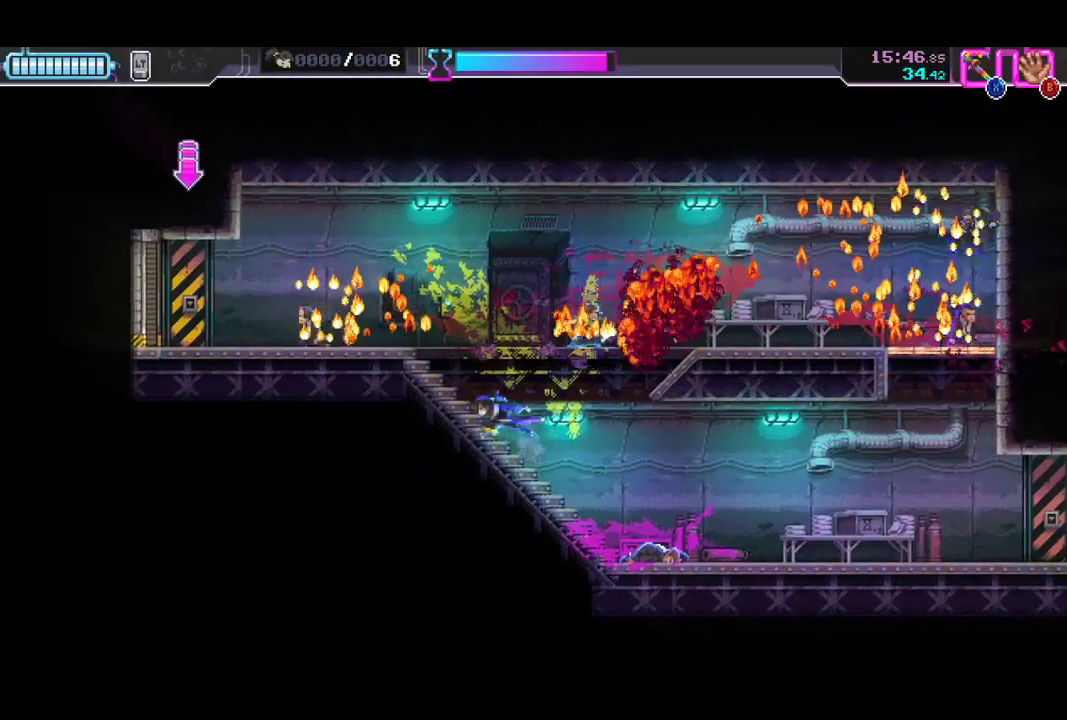
{"buttons": [], "left_stick": "left", "button_events": [[133, "R2", "down"], [300, "R2", "up"]]}
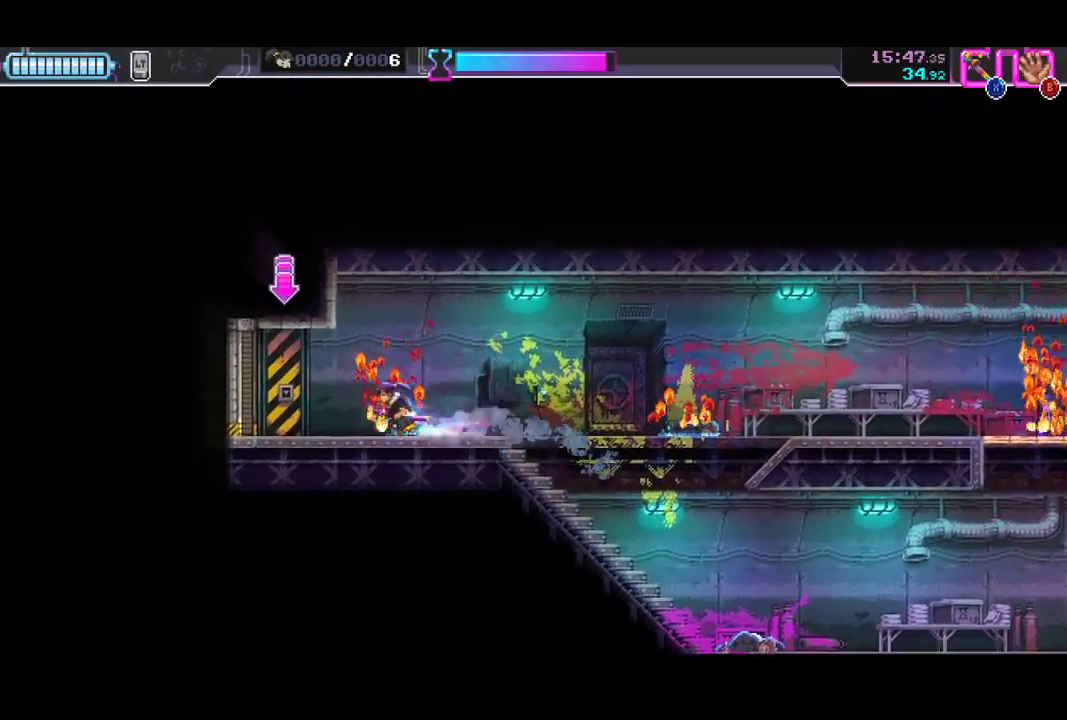
{"buttons": ["R2"], "left_stick": "left", "button_events": [[133, "Y", "down"], [200, "Y", "up"], [300, "R2", "down"]]}
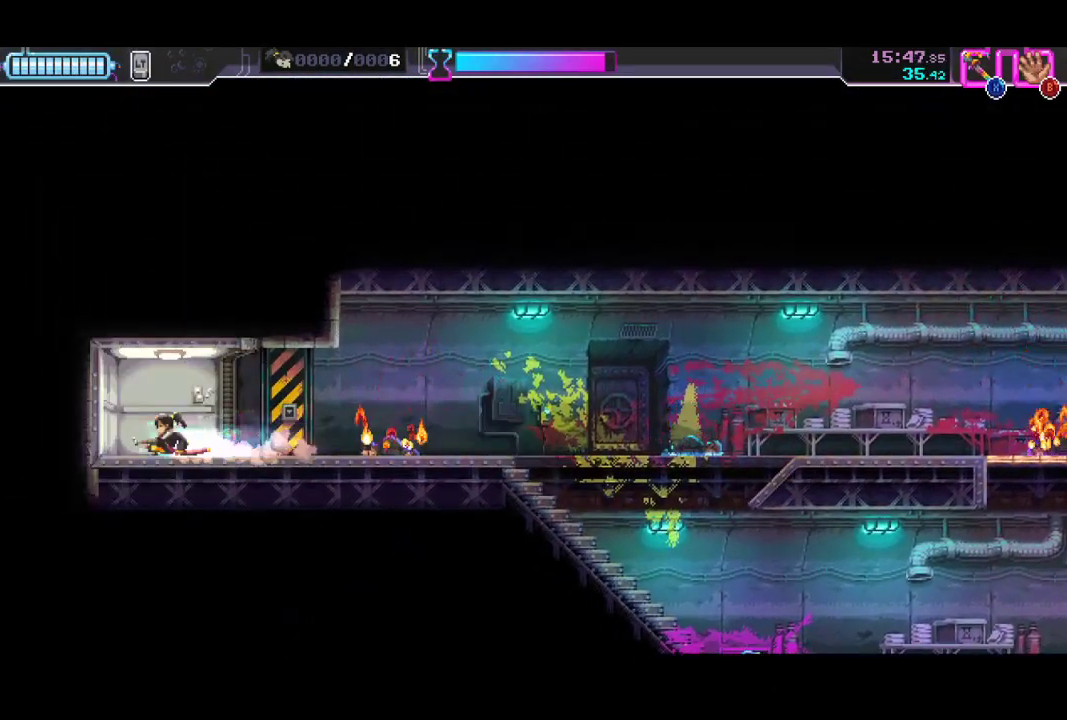
{"buttons": [], "left_stick": "center", "button_events": [[33, "R2", "up"]]}
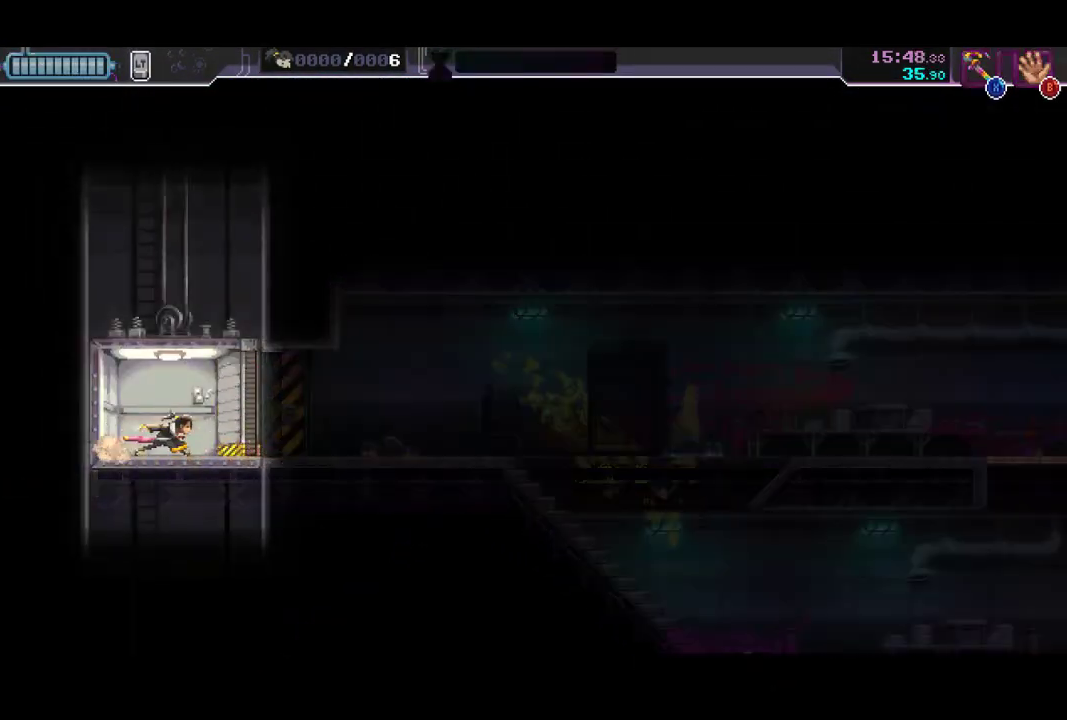
{"buttons": [], "left_stick": "left", "button_events": []}
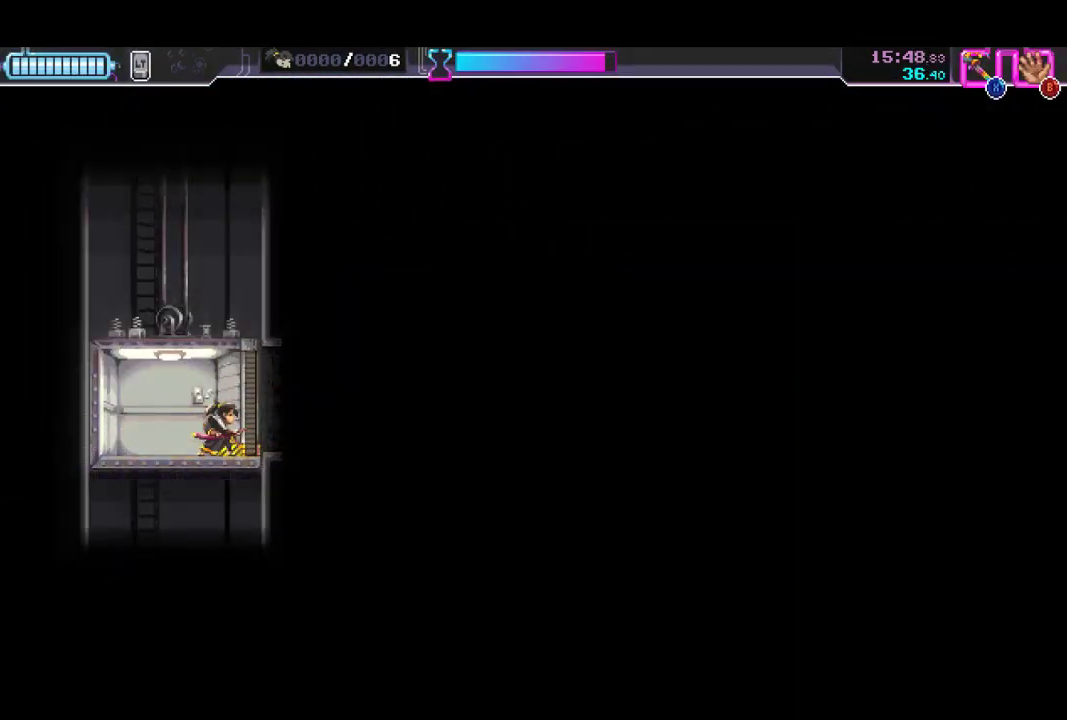
{"buttons": [], "left_stick": "left", "button_events": []}
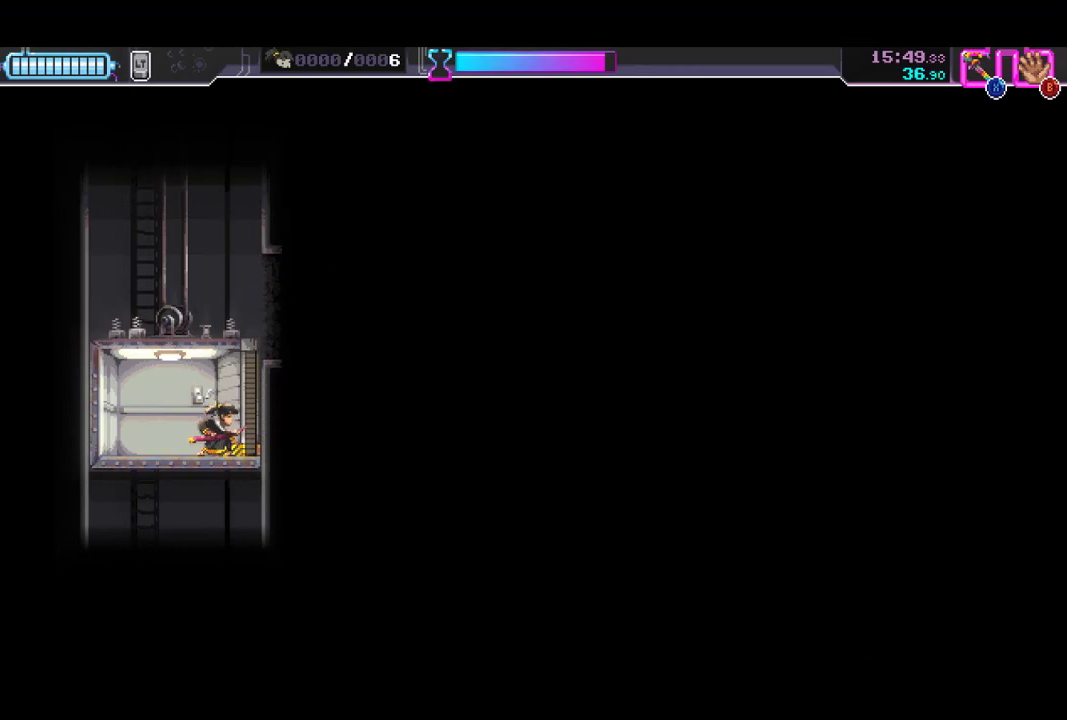
{"buttons": [], "left_stick": "left", "button_events": []}
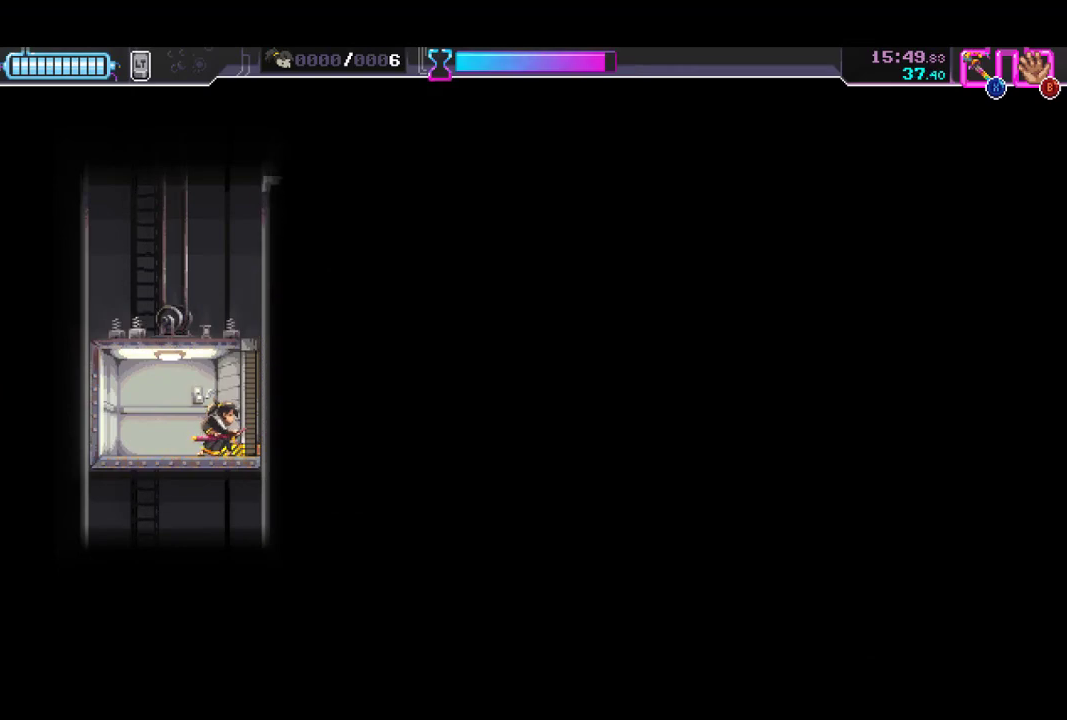
{"buttons": [], "left_stick": "left", "button_events": []}